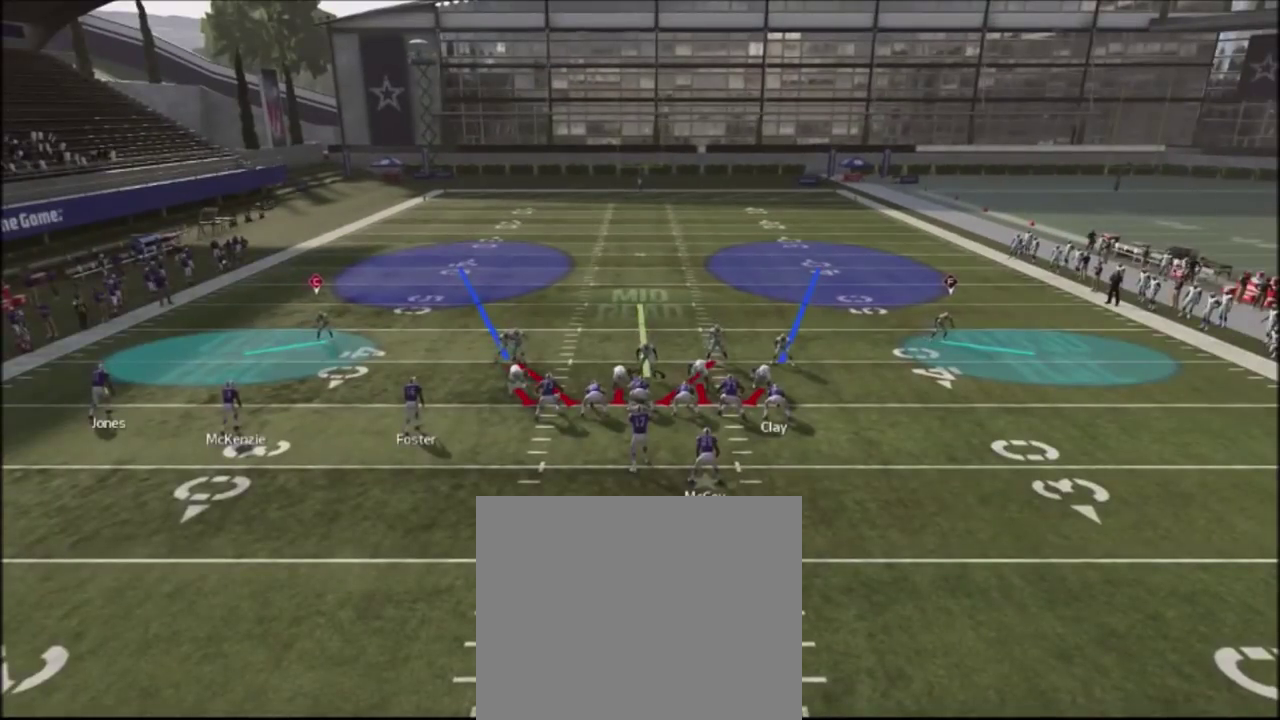
Gameplay with a controller (PlayStation layout); each line is a JSON object with the inputs held at the frame after it (dt_ms = milliseconds from this image to that frame). "events" lists button and stick changes between this image and that frame as [ms after this image, input, new state], when the widget could be followed in between. Not read: R1.
{"dt_ms": 701, "buttons": ["R2"], "left_stick": "down", "right_stick": "up", "events": [[701, "left_stick", "down"]]}
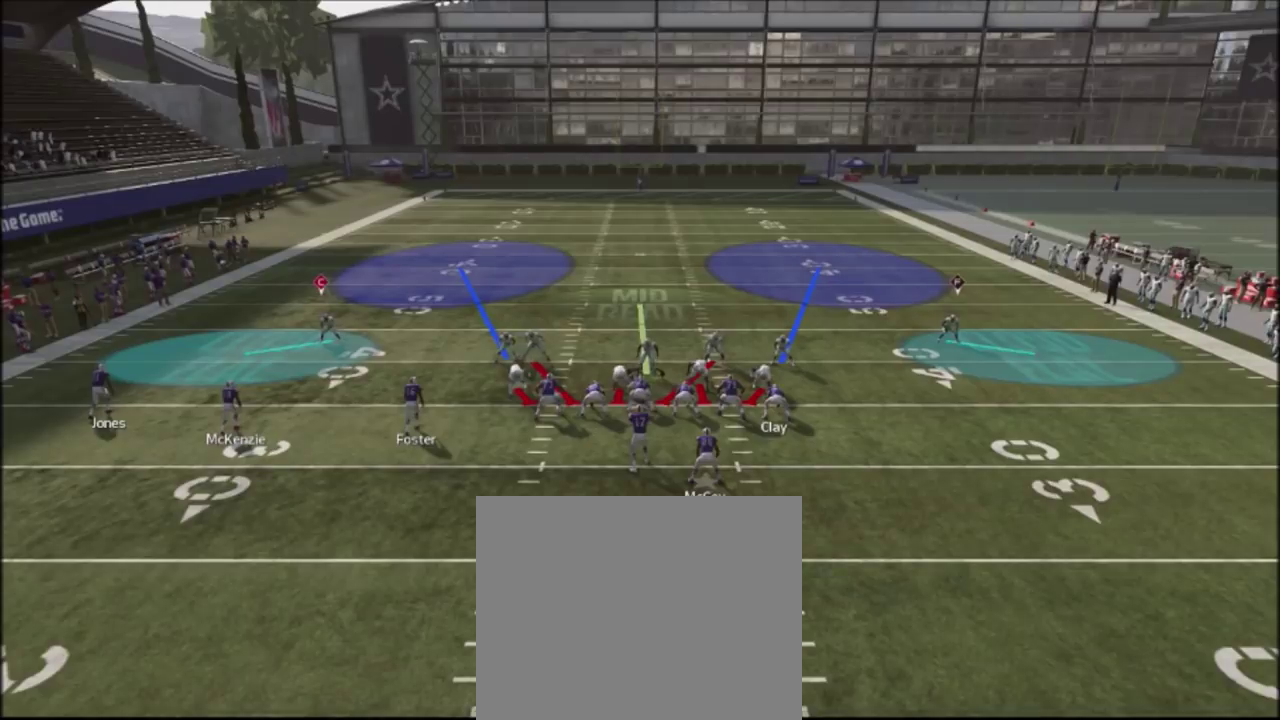
{"dt_ms": 300, "buttons": ["R2"], "left_stick": "down", "right_stick": "up", "events": []}
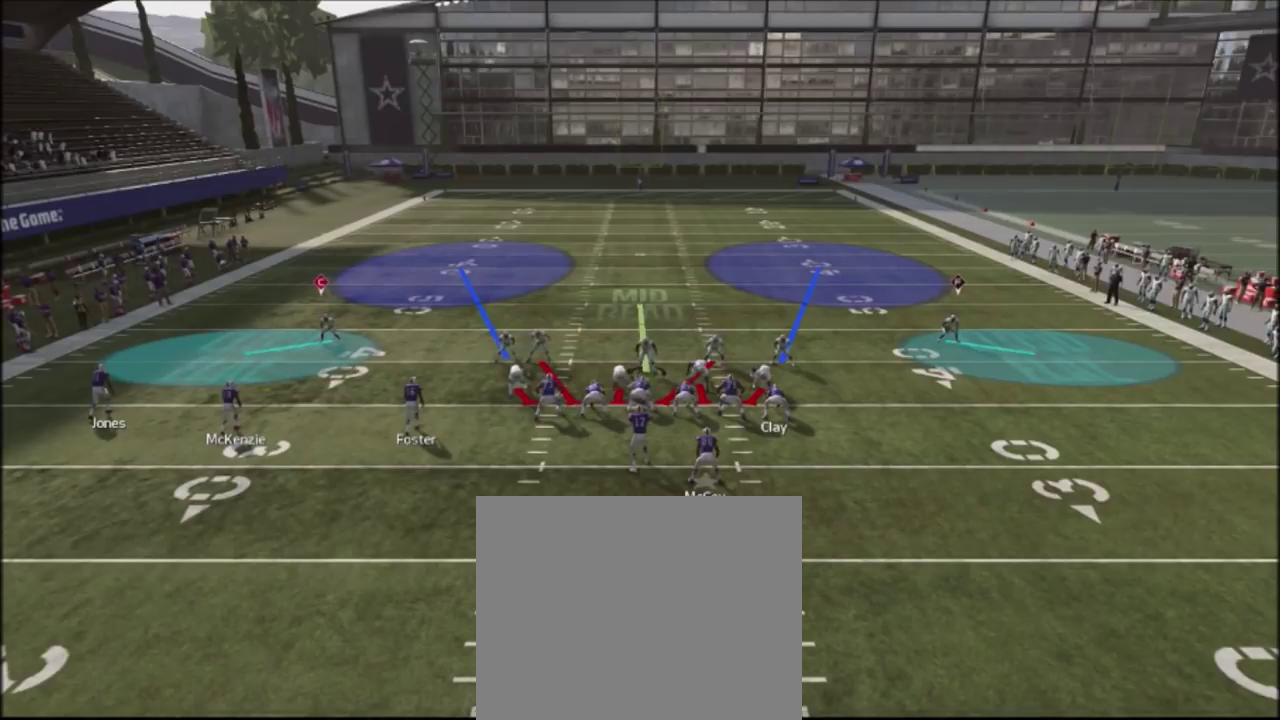
{"dt_ms": 501, "buttons": ["R2"], "left_stick": "center", "right_stick": "up", "events": [[300, "left_stick", "center"]]}
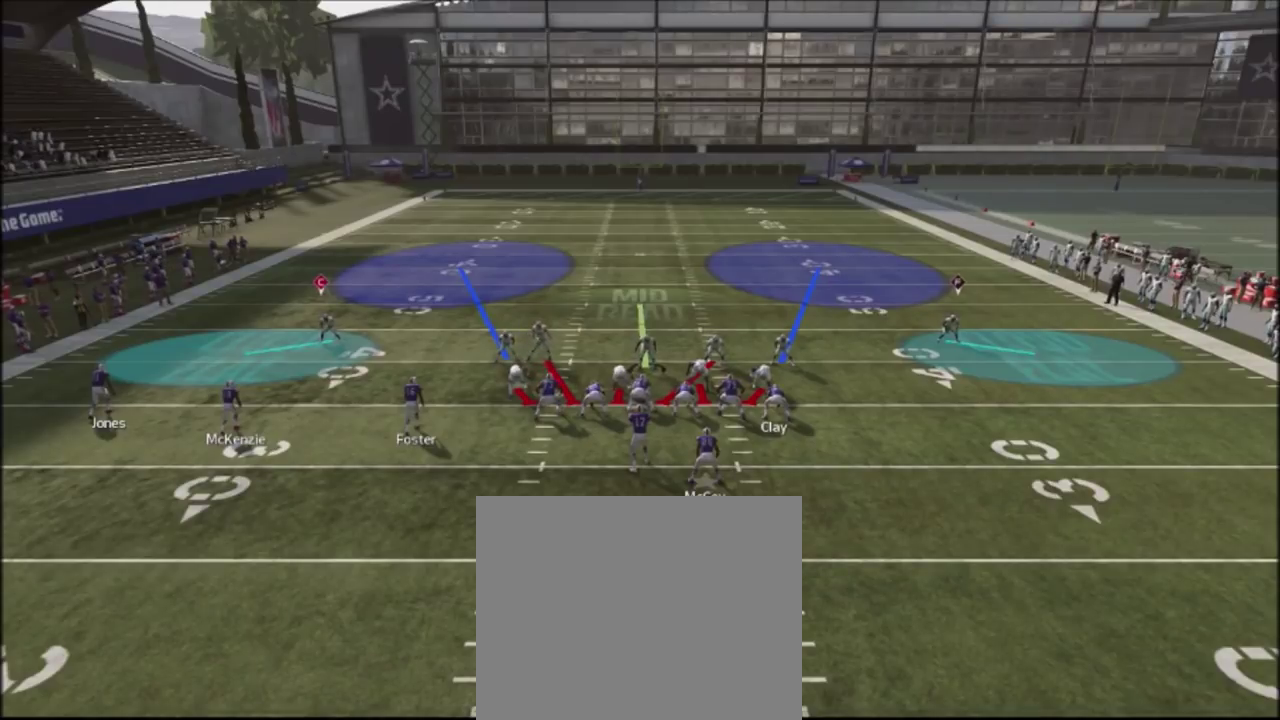
{"dt_ms": 700, "buttons": ["R2"], "left_stick": "center", "right_stick": "up", "events": [[233, "left_stick", "down"], [700, "left_stick", "center"]]}
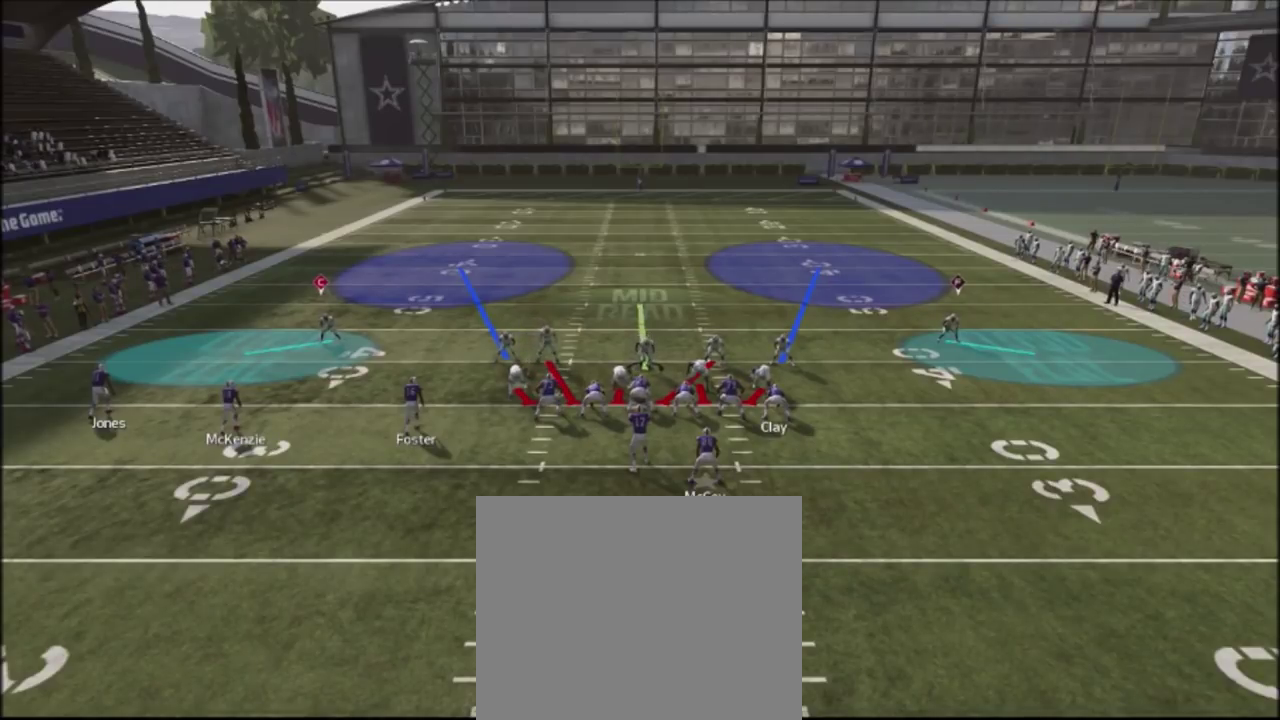
{"dt_ms": 301, "buttons": [], "left_stick": "center", "right_stick": "center", "events": [[100, "R2", "up"], [100, "right_stick", "center"]]}
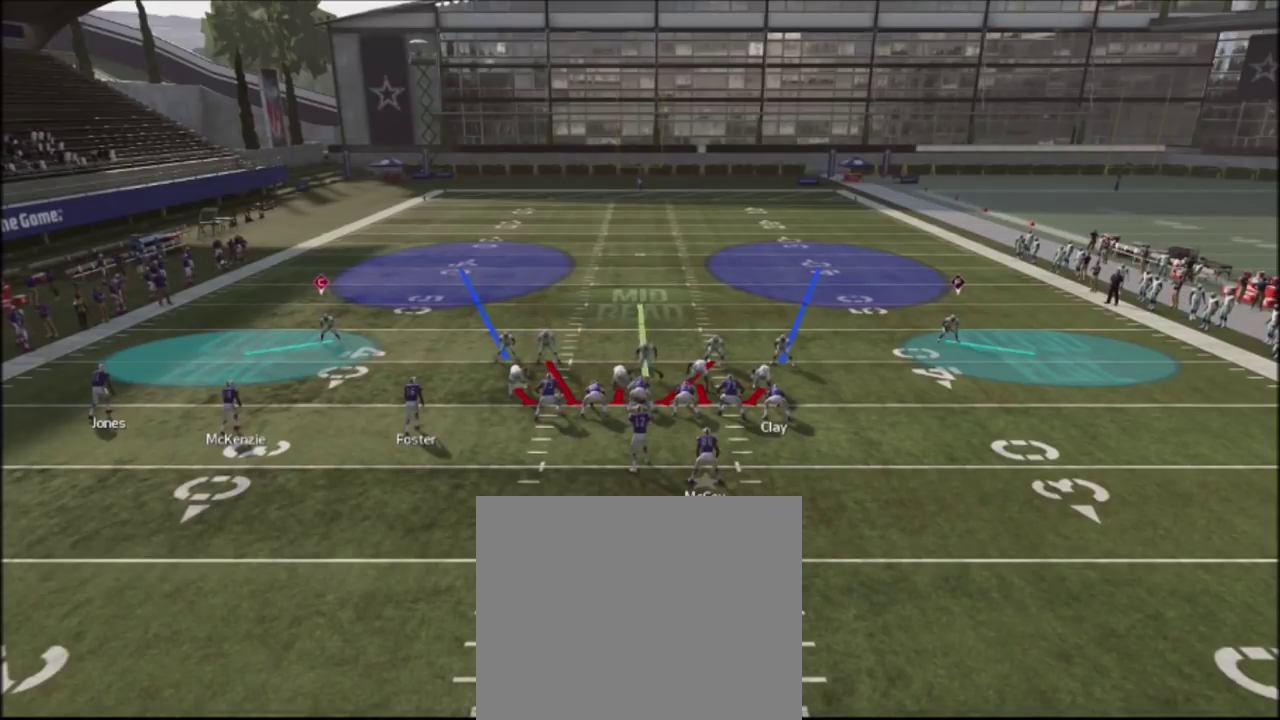
{"dt_ms": 500, "buttons": [], "left_stick": "center", "right_stick": "center", "events": []}
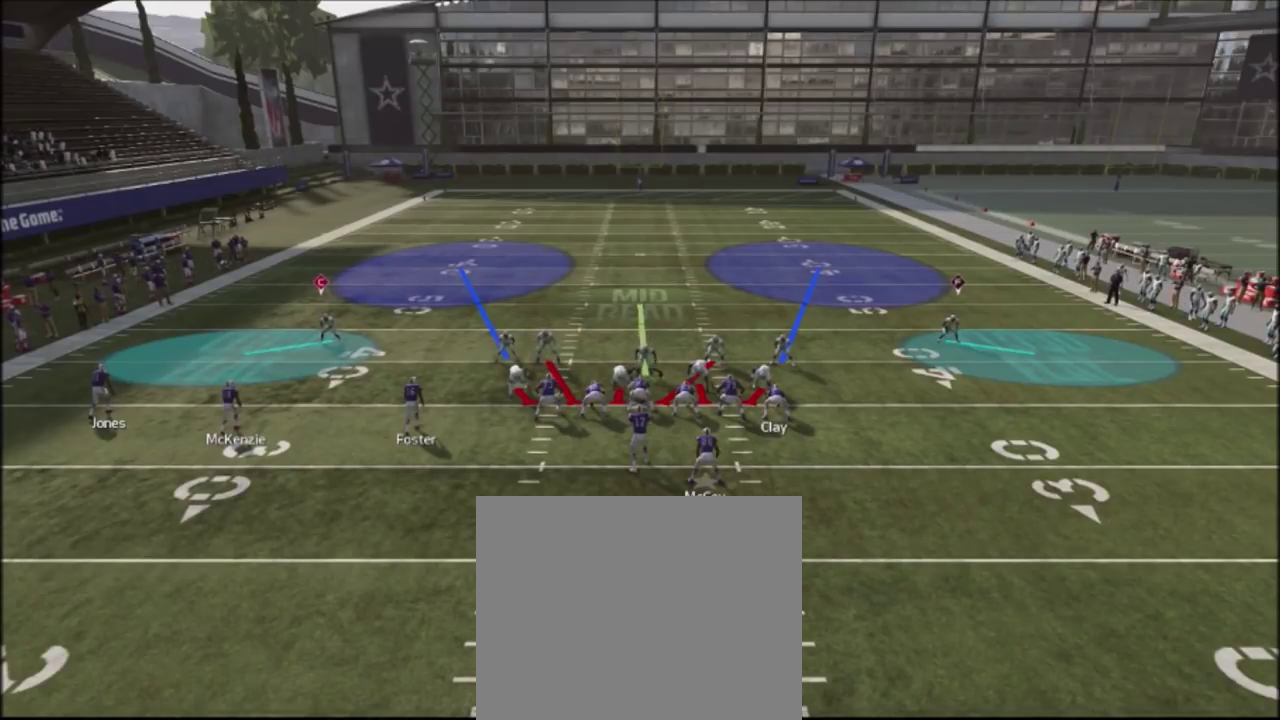
{"dt_ms": 601, "buttons": [], "left_stick": "center", "right_stick": "center", "events": []}
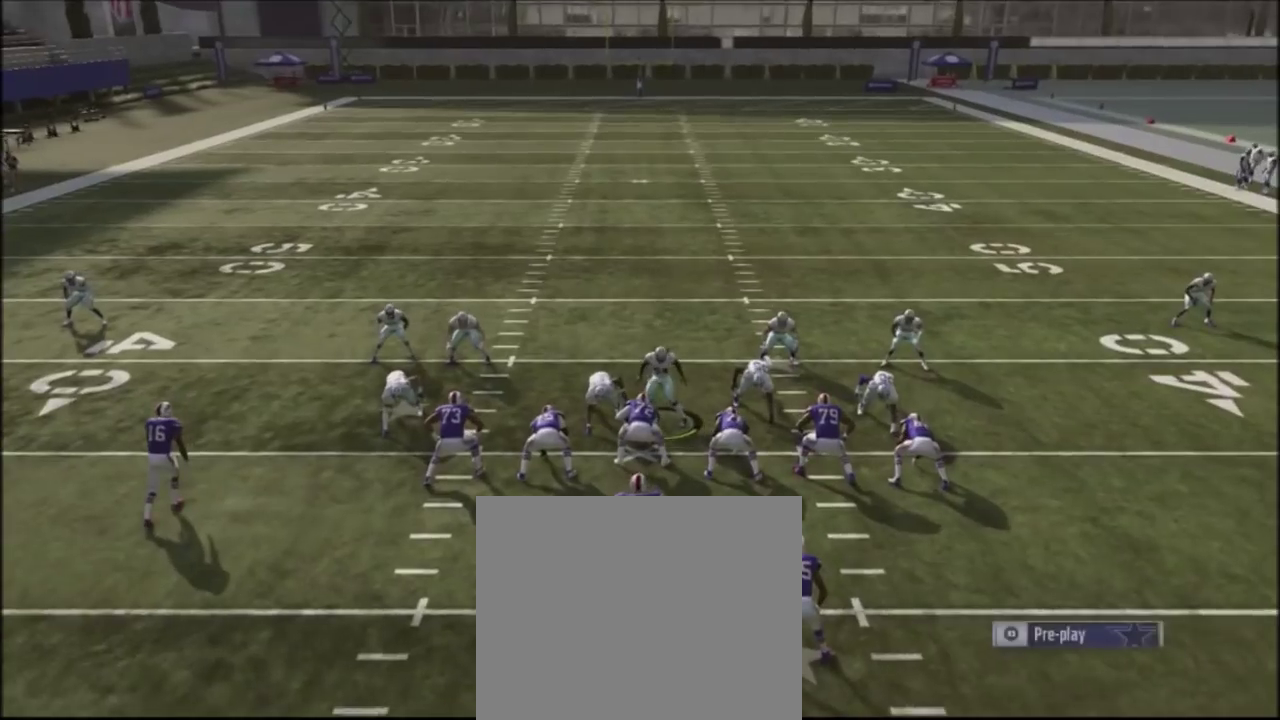
{"dt_ms": 400, "buttons": [], "left_stick": "center", "right_stick": "center", "events": []}
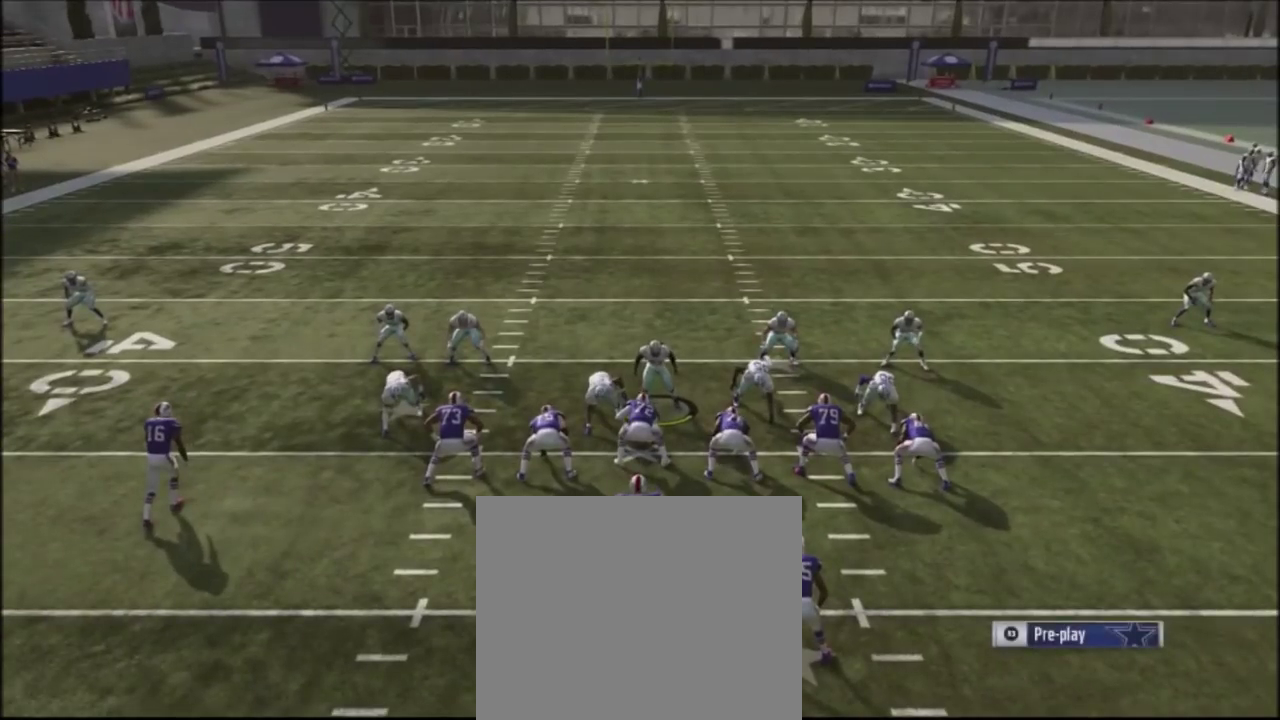
{"dt_ms": 467, "buttons": [], "left_stick": "center", "right_stick": "center", "events": []}
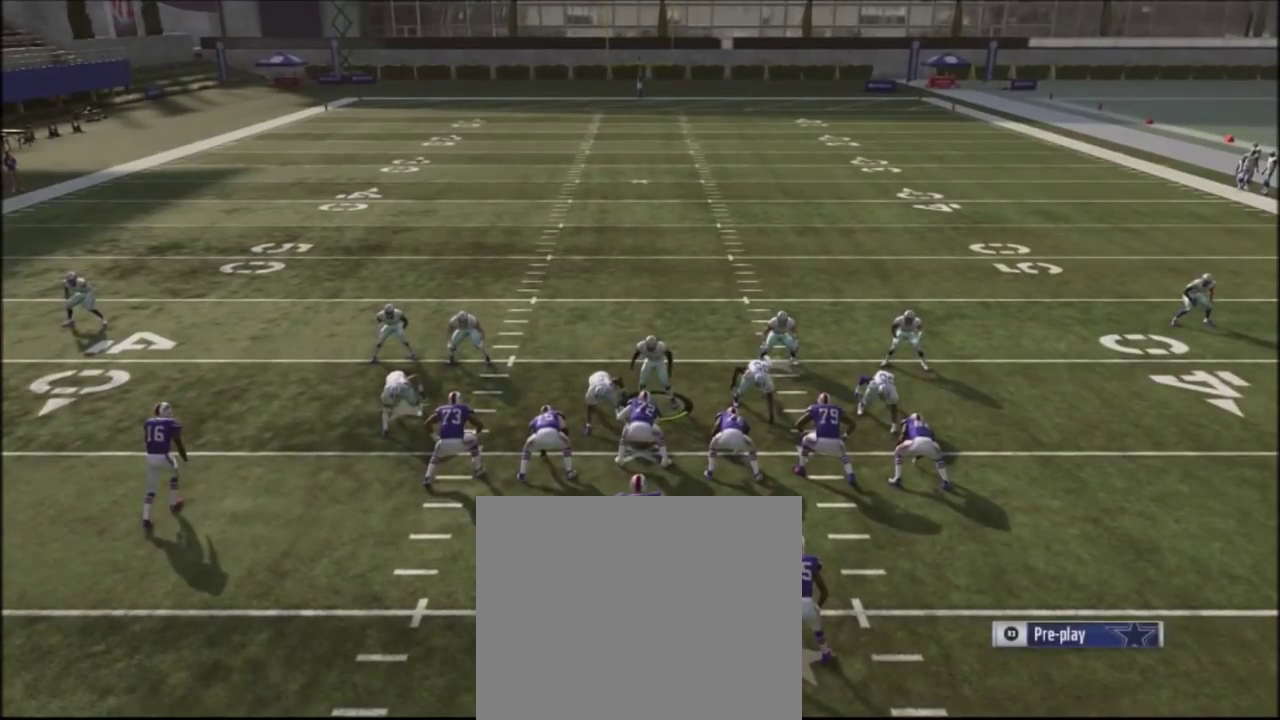
{"dt_ms": 501, "buttons": [], "left_stick": "center", "right_stick": "center", "events": []}
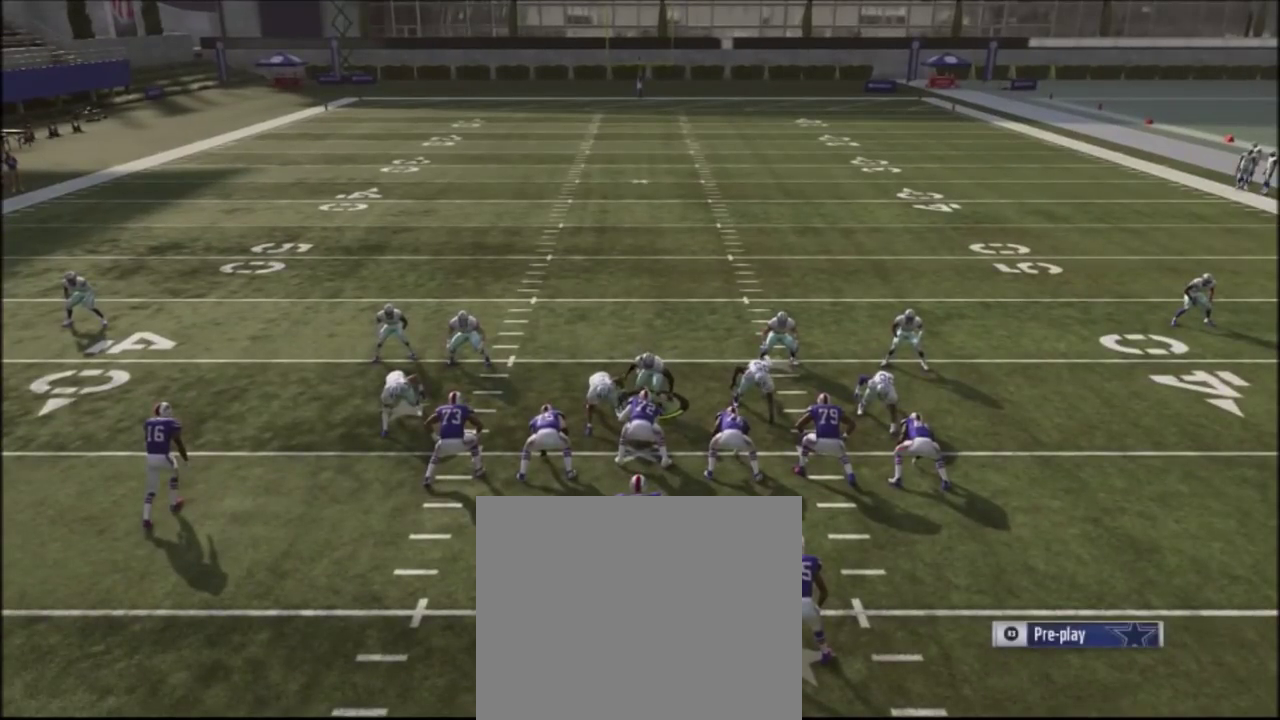
{"dt_ms": 500, "buttons": [], "left_stick": "center", "right_stick": "center", "events": []}
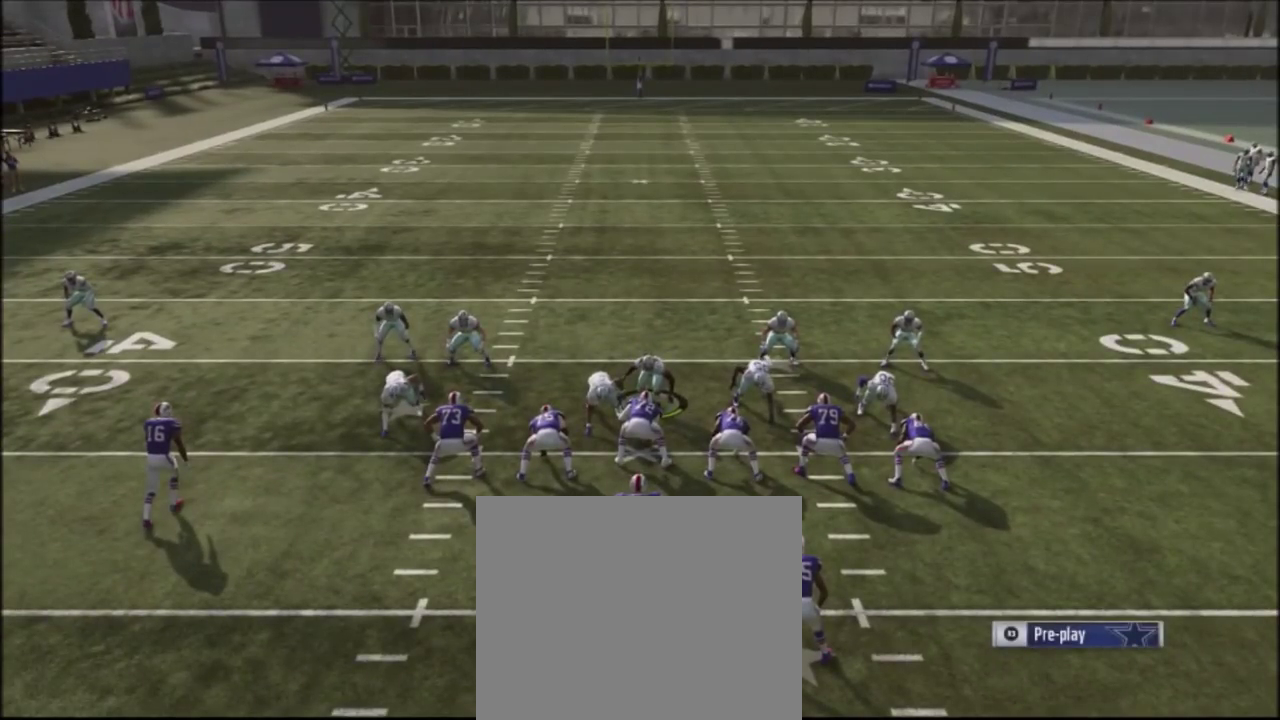
{"dt_ms": 501, "buttons": [], "left_stick": "center", "right_stick": "center", "events": []}
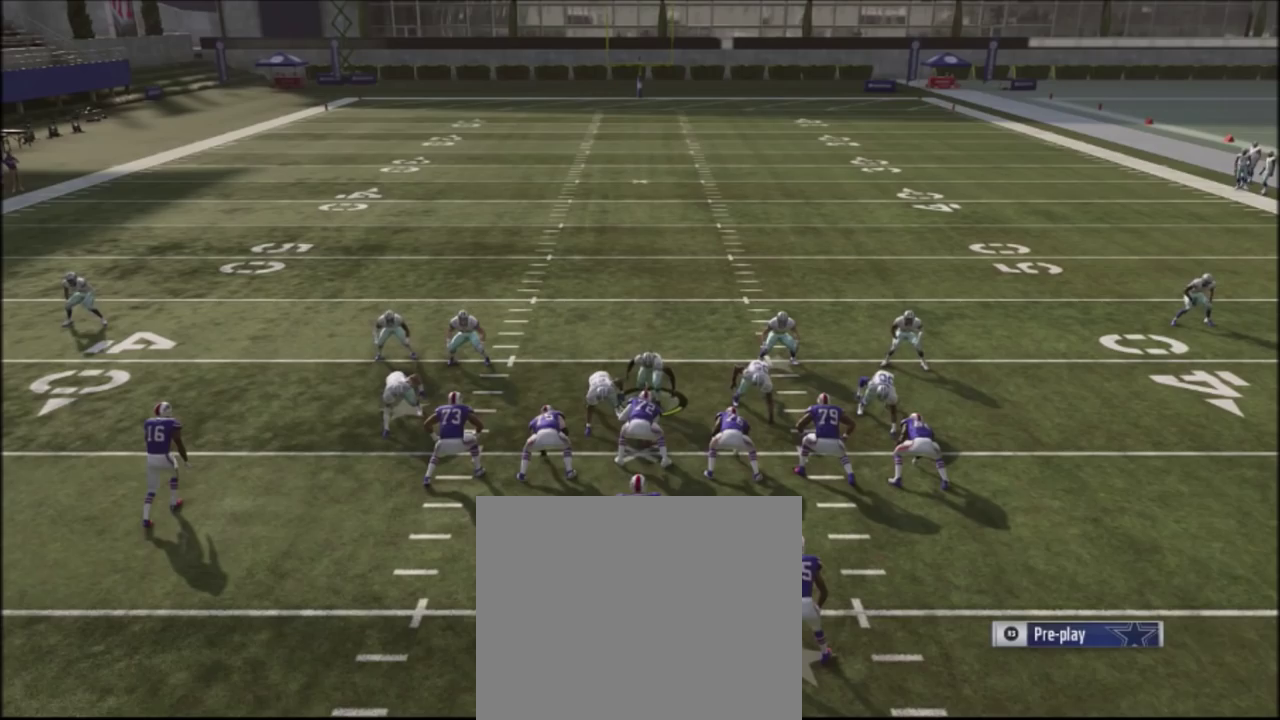
{"dt_ms": 500, "buttons": [], "left_stick": "center", "right_stick": "center", "events": []}
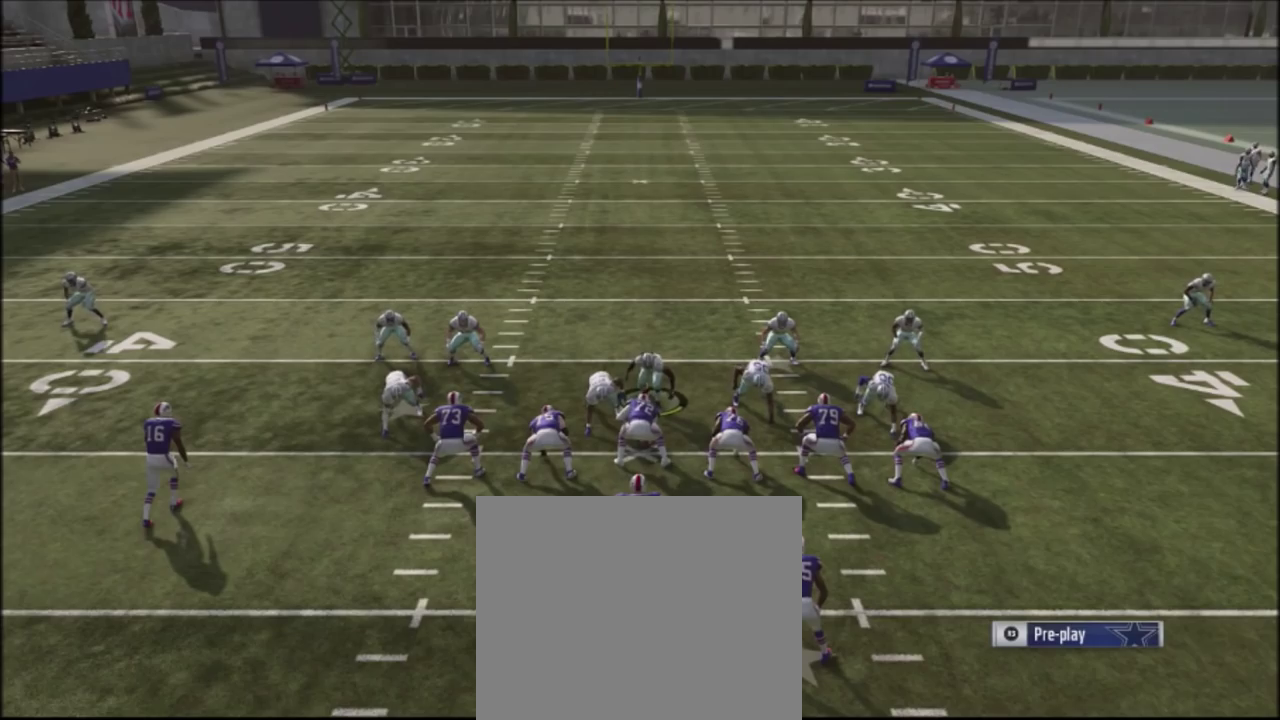
{"dt_ms": 501, "buttons": [], "left_stick": "center", "right_stick": "center", "events": []}
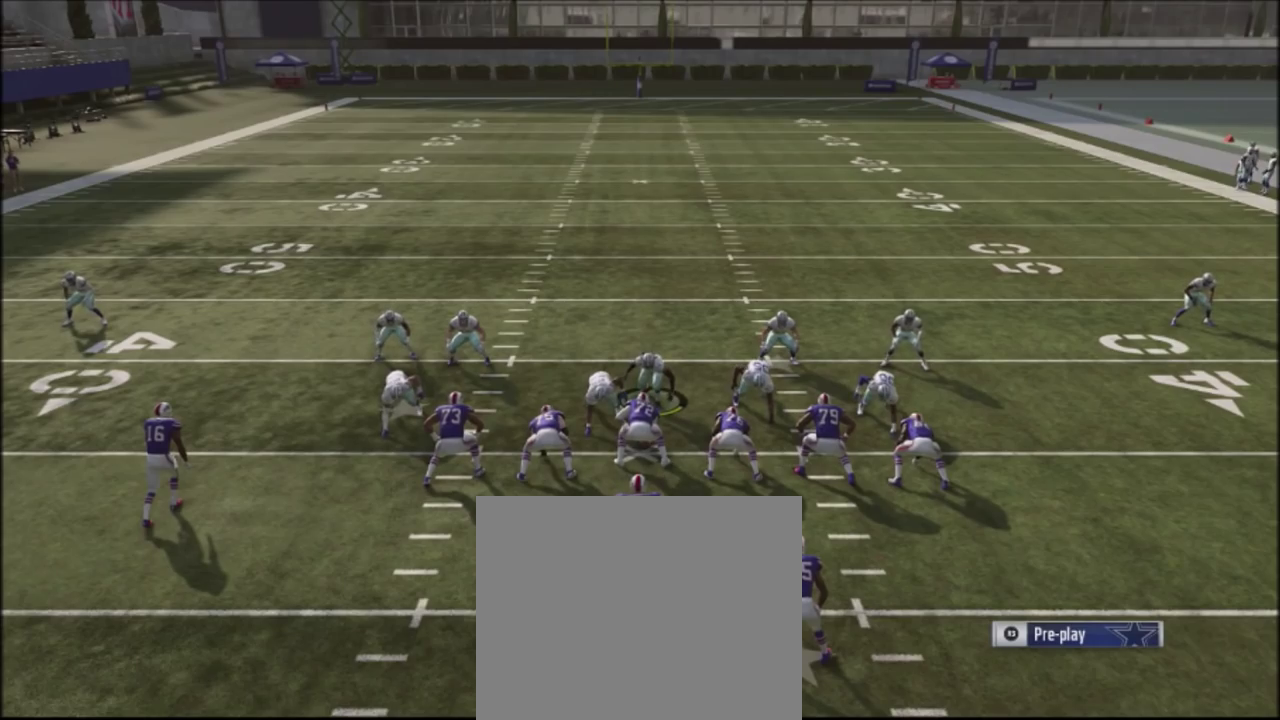
{"dt_ms": 500, "buttons": ["R2"], "left_stick": "down", "right_stick": "center", "events": [[133, "R2", "down"], [133, "left_stick", "down"]]}
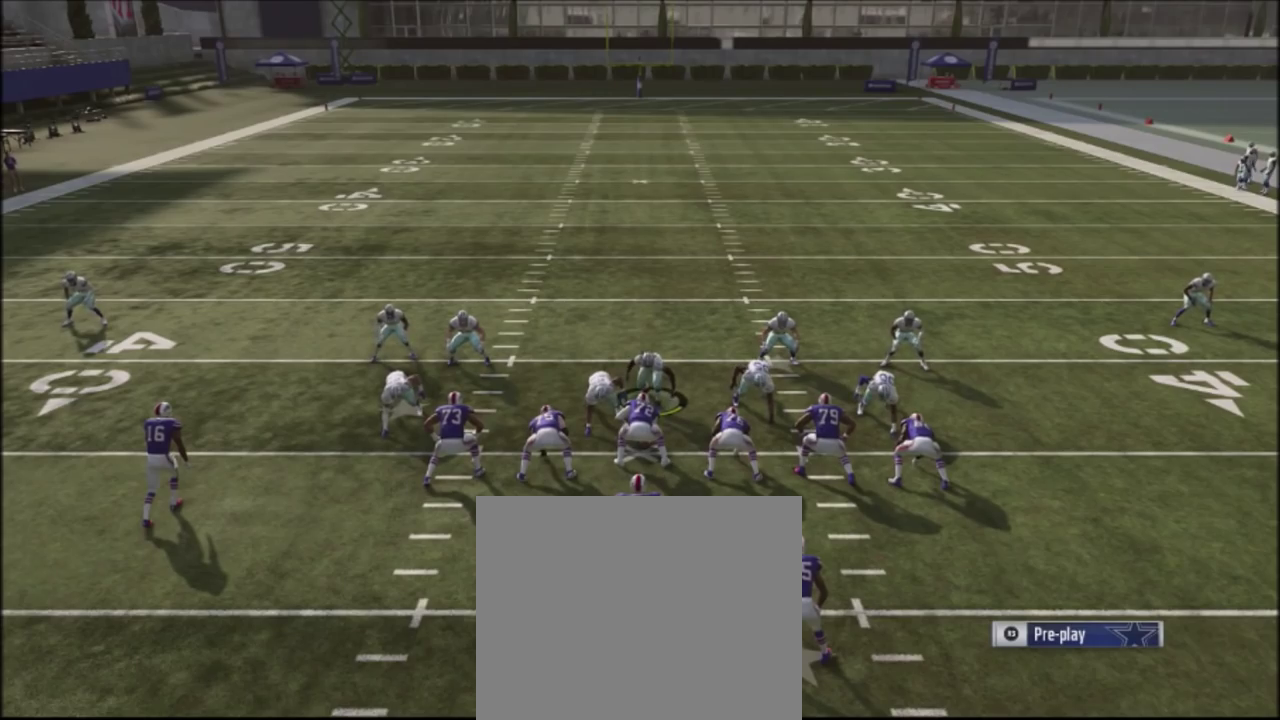
{"dt_ms": 401, "buttons": ["R2"], "left_stick": "up", "right_stick": "center", "events": [[34, "left_stick", "center"], [134, "R2", "up"], [200, "R2", "down"], [200, "left_stick", "up"]]}
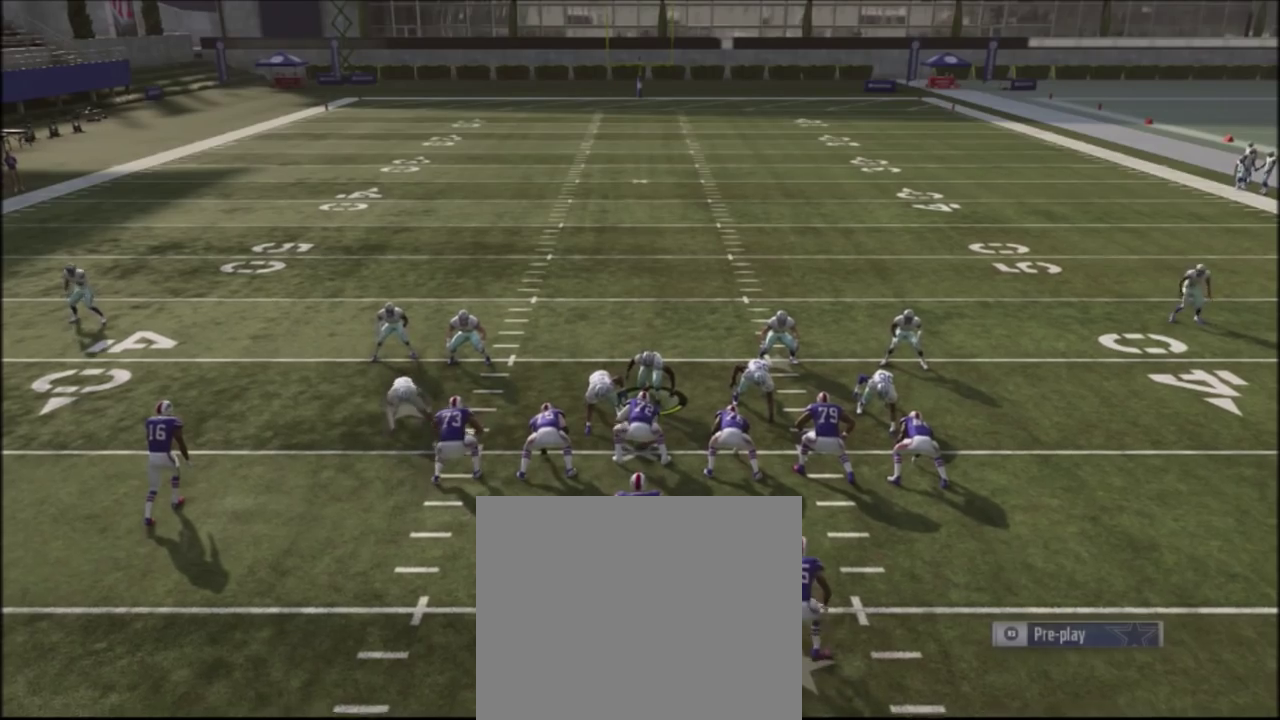
{"dt_ms": 400, "buttons": ["R2"], "left_stick": "up-right", "right_stick": "center", "events": [[33, "left_stick", "up-right"], [200, "left_stick", "up"], [367, "left_stick", "up-right"]]}
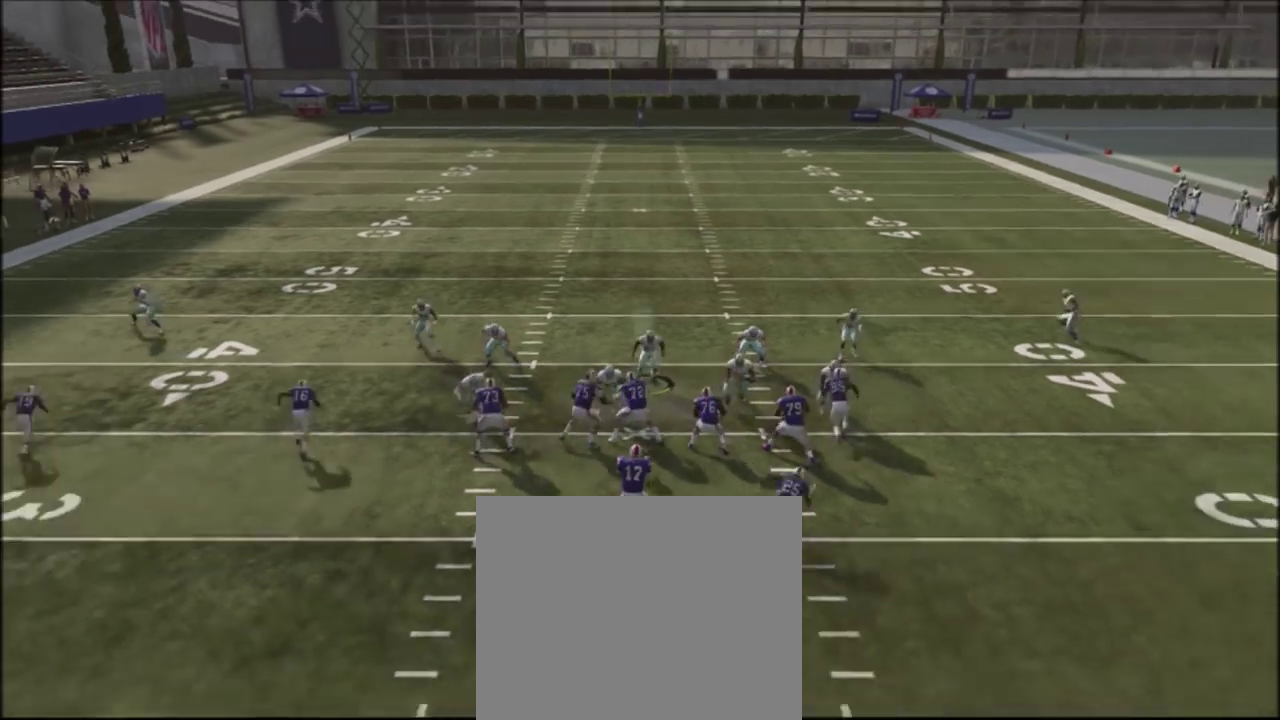
{"dt_ms": 400, "buttons": ["R2"], "left_stick": "up-right", "right_stick": "center", "events": []}